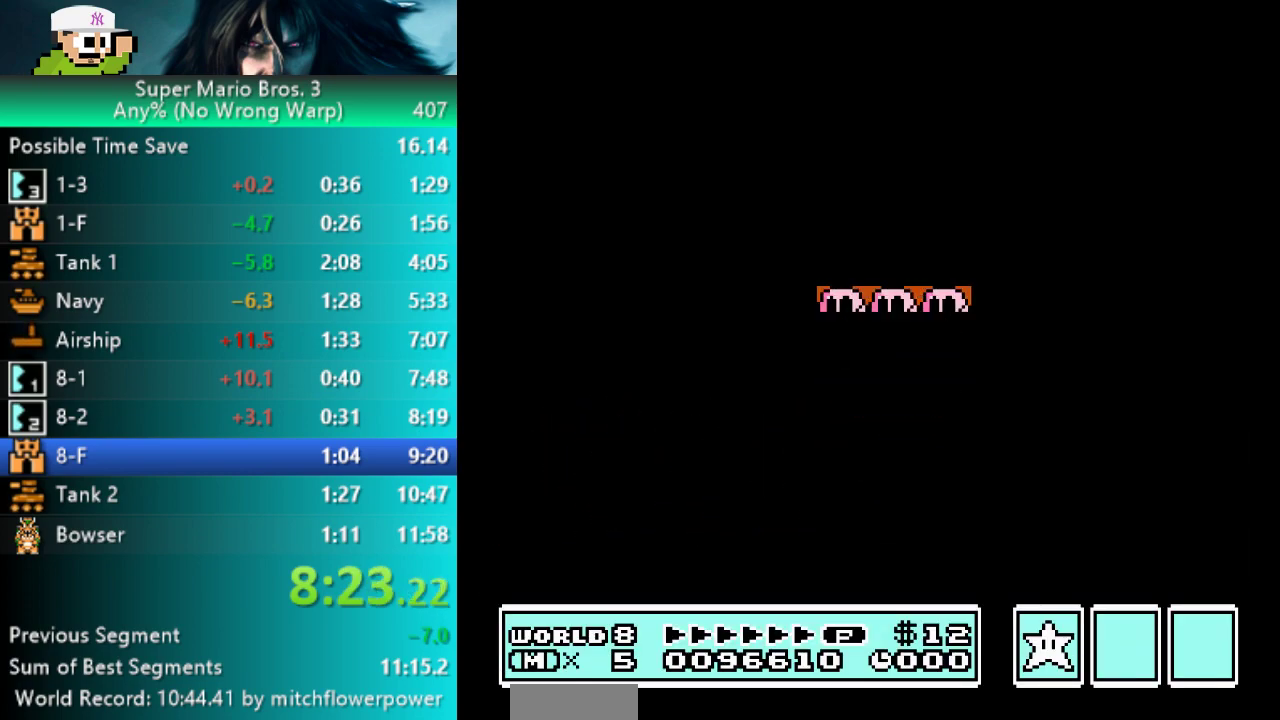
Gameplay with a controller (Nintendo layout); each line is a JSON object with the inputs held at the frame after it. "events" lists button and stick changes between this image and that frame as [ms after this image, input, new state], when the widget could be followed in between. Not read: R3 left_stick.
{"buttons": ["B", "L3", "DPAD_RIGHT"], "events": []}
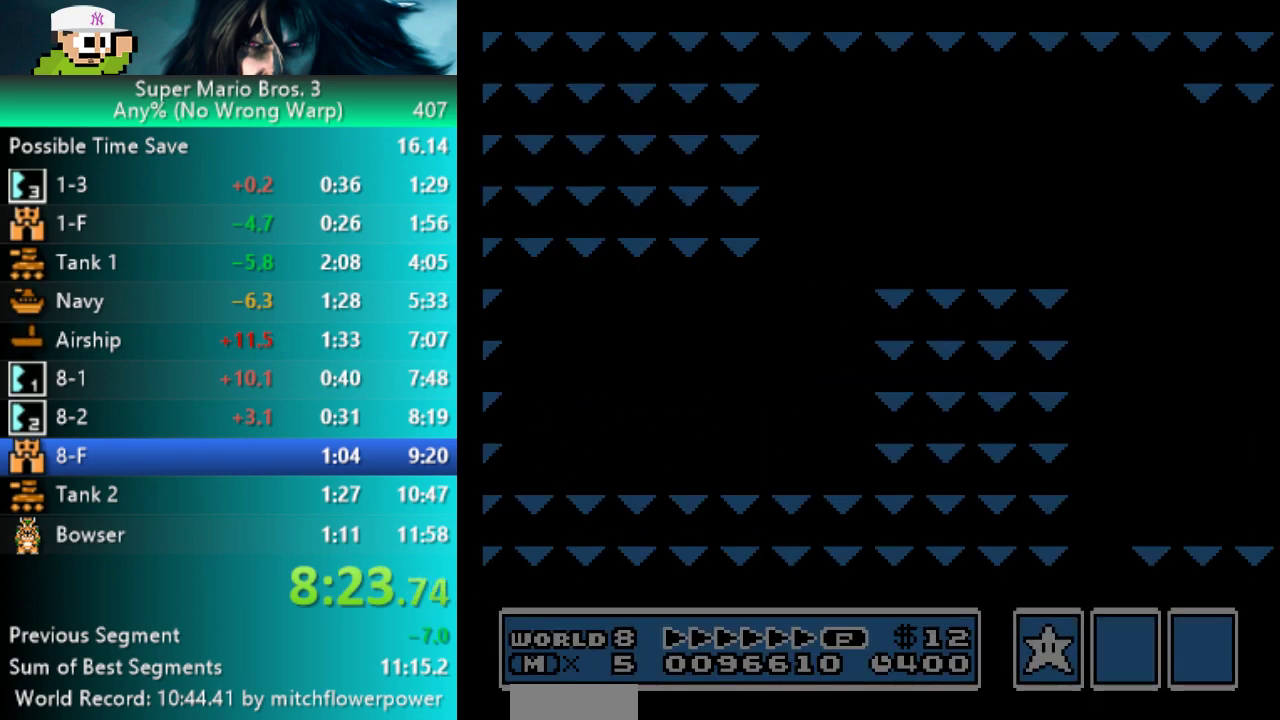
{"buttons": ["B", "L3", "DPAD_RIGHT"], "events": []}
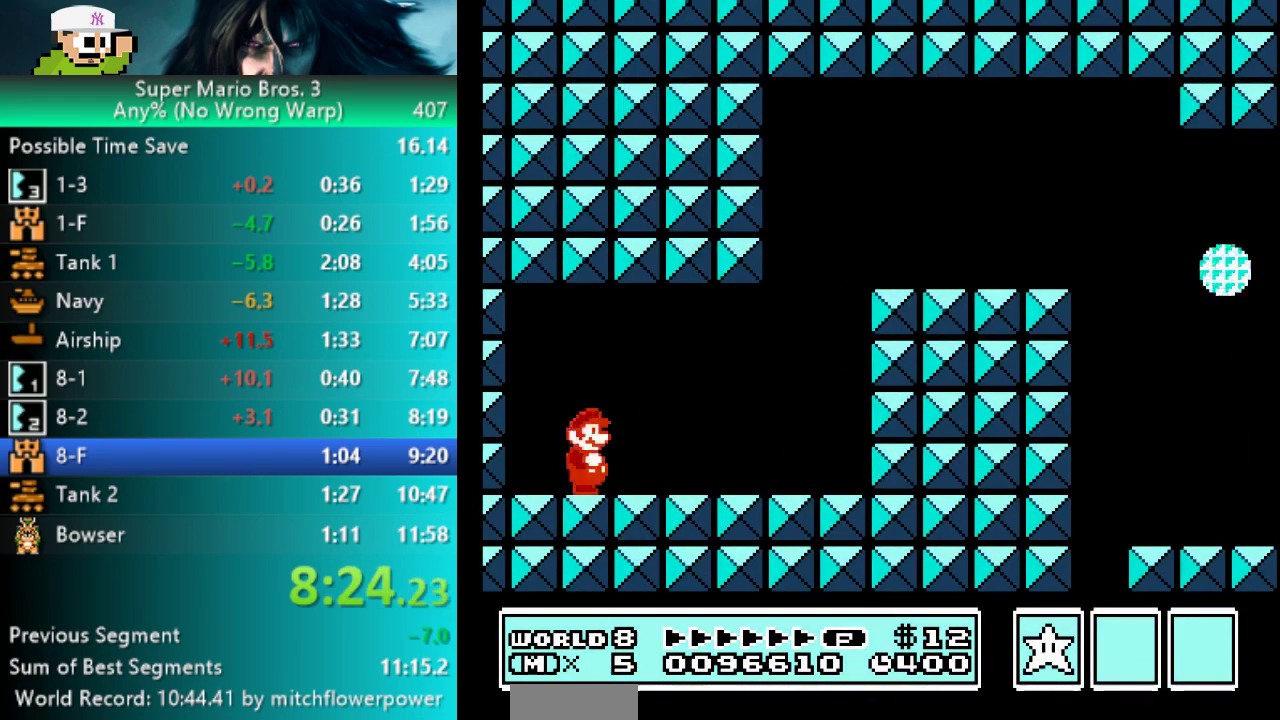
{"buttons": ["A", "B", "L3", "DPAD_RIGHT"], "events": [[467, "A", "down"]]}
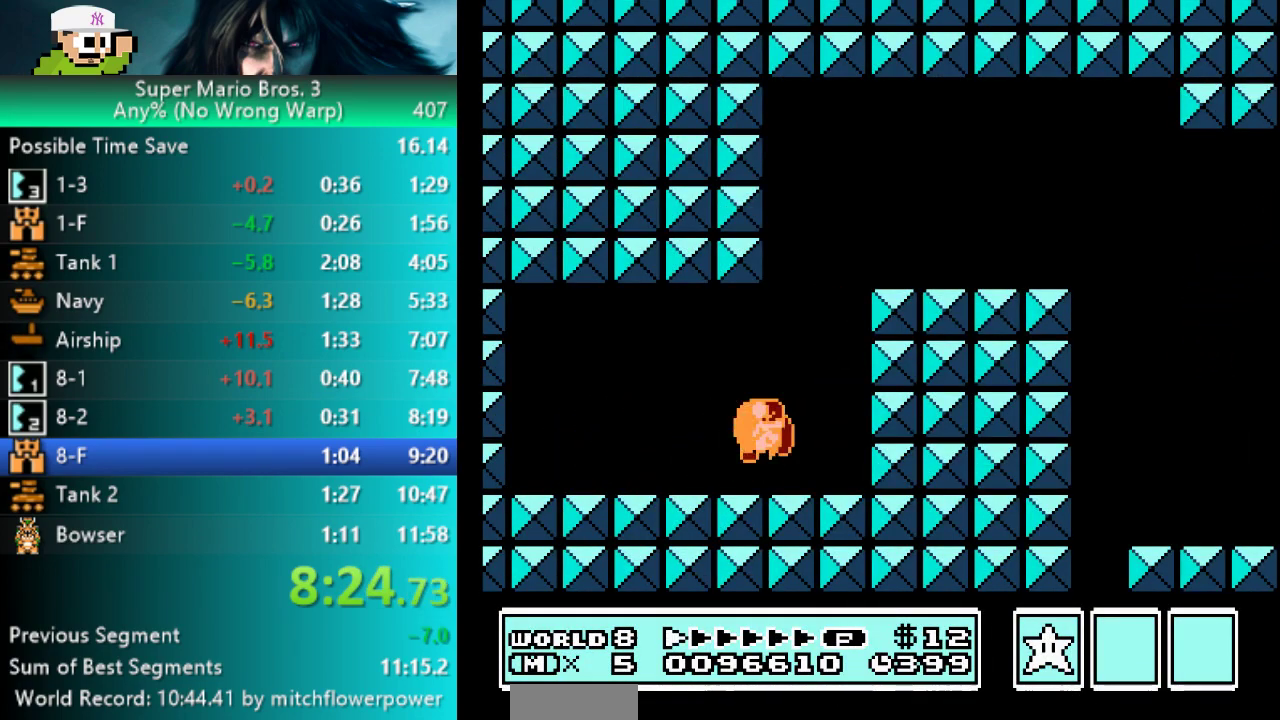
{"buttons": ["B", "L3", "DPAD_RIGHT"], "events": [[367, "A", "up"]]}
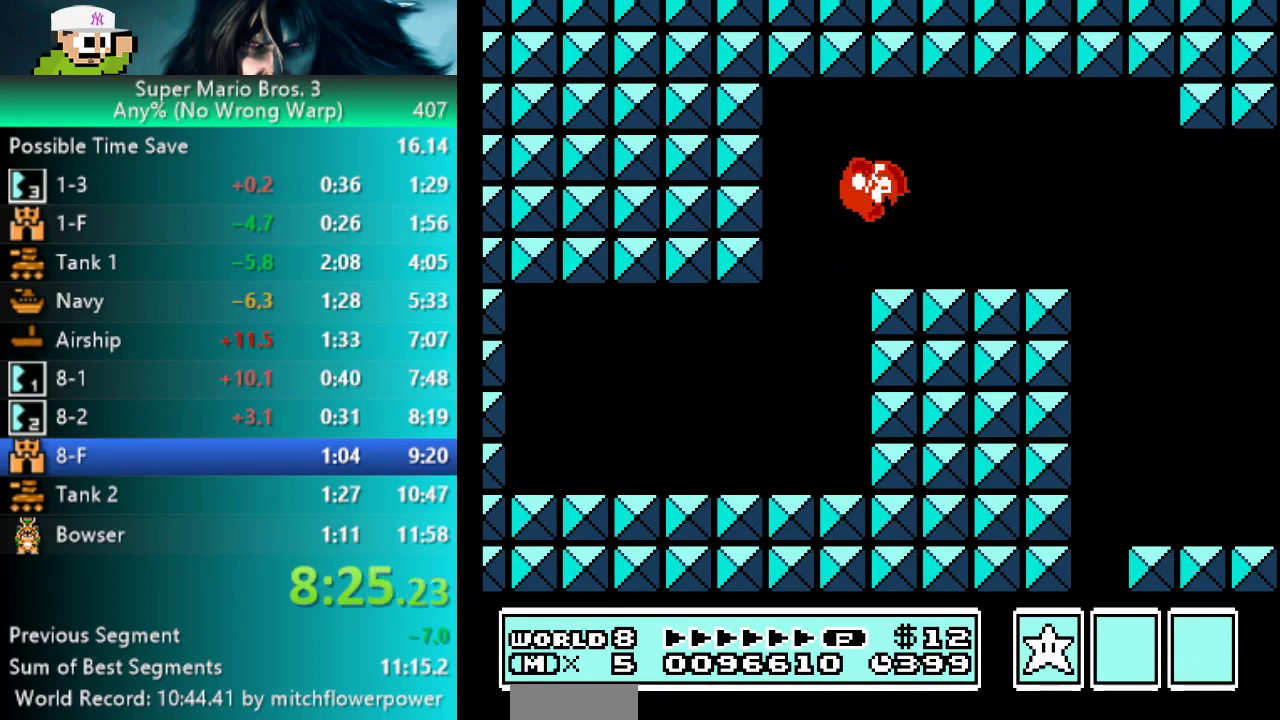
{"buttons": ["B", "L3", "DPAD_RIGHT"], "events": []}
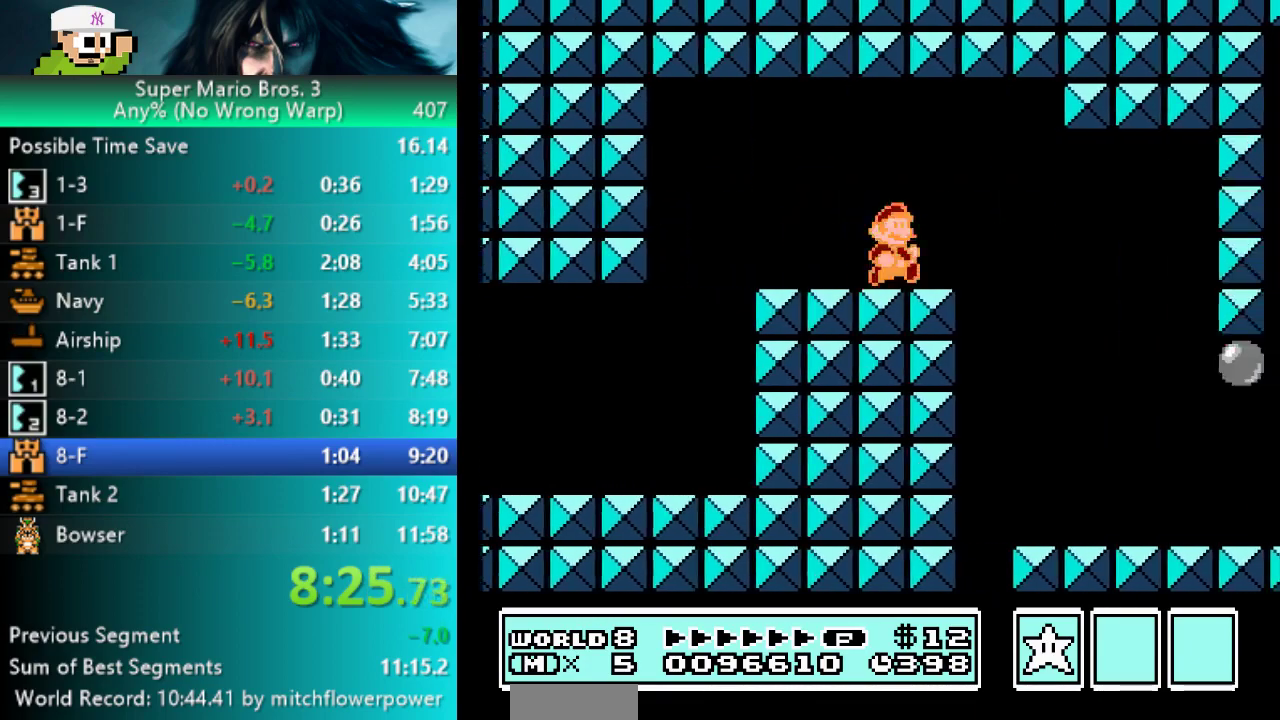
{"buttons": ["B", "L3", "DPAD_RIGHT"], "events": []}
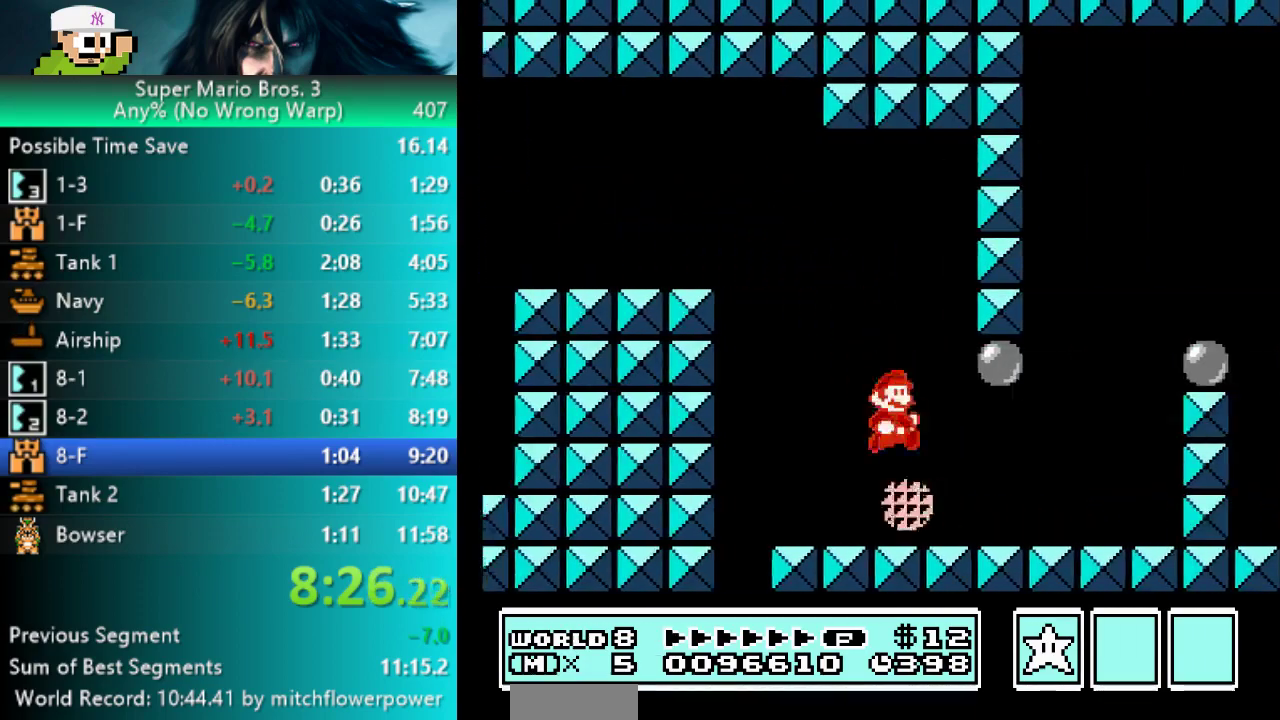
{"buttons": ["A", "B"]}
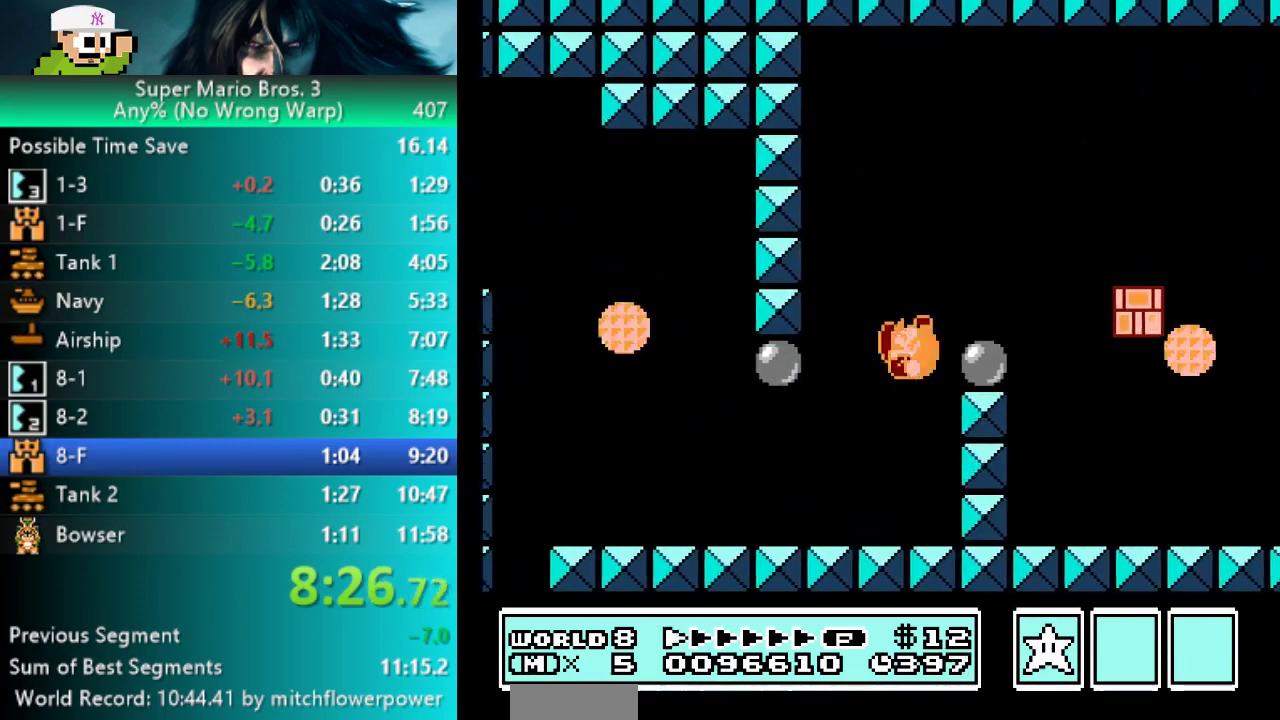
{"buttons": ["B", "L3", "DPAD_RIGHT"]}
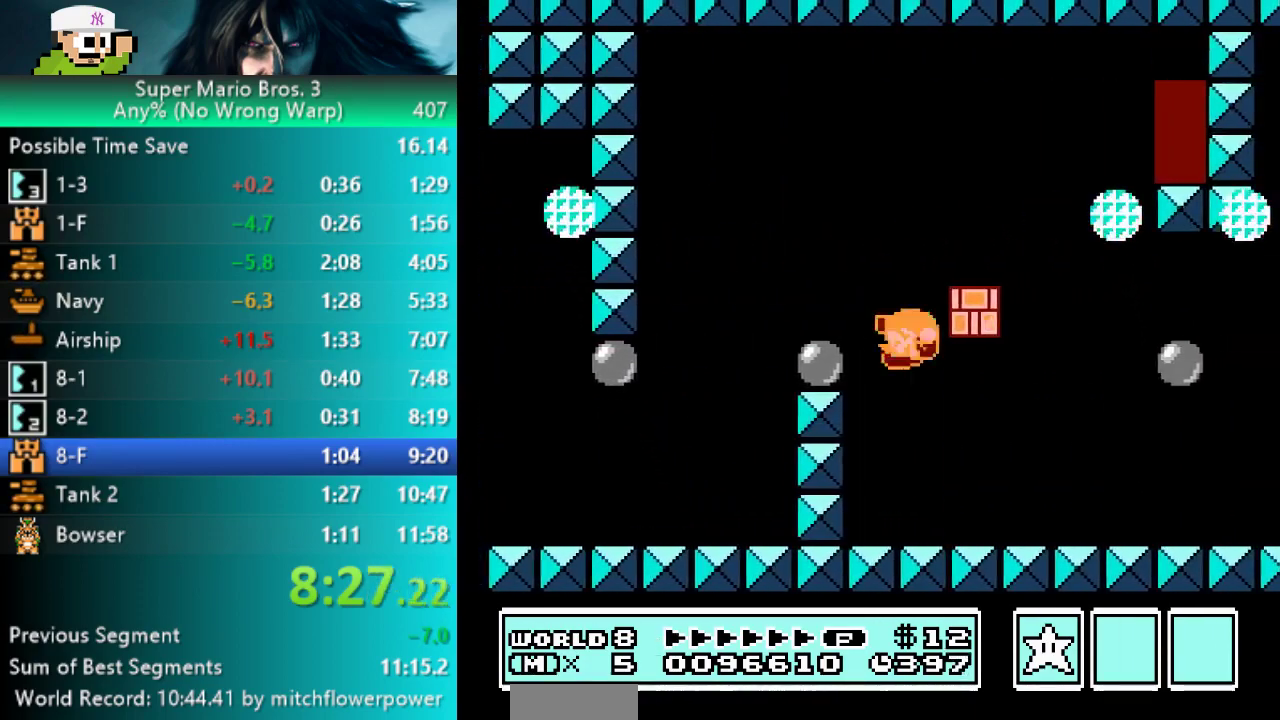
{"buttons": ["B", "L3", "DPAD_RIGHT"], "events": []}
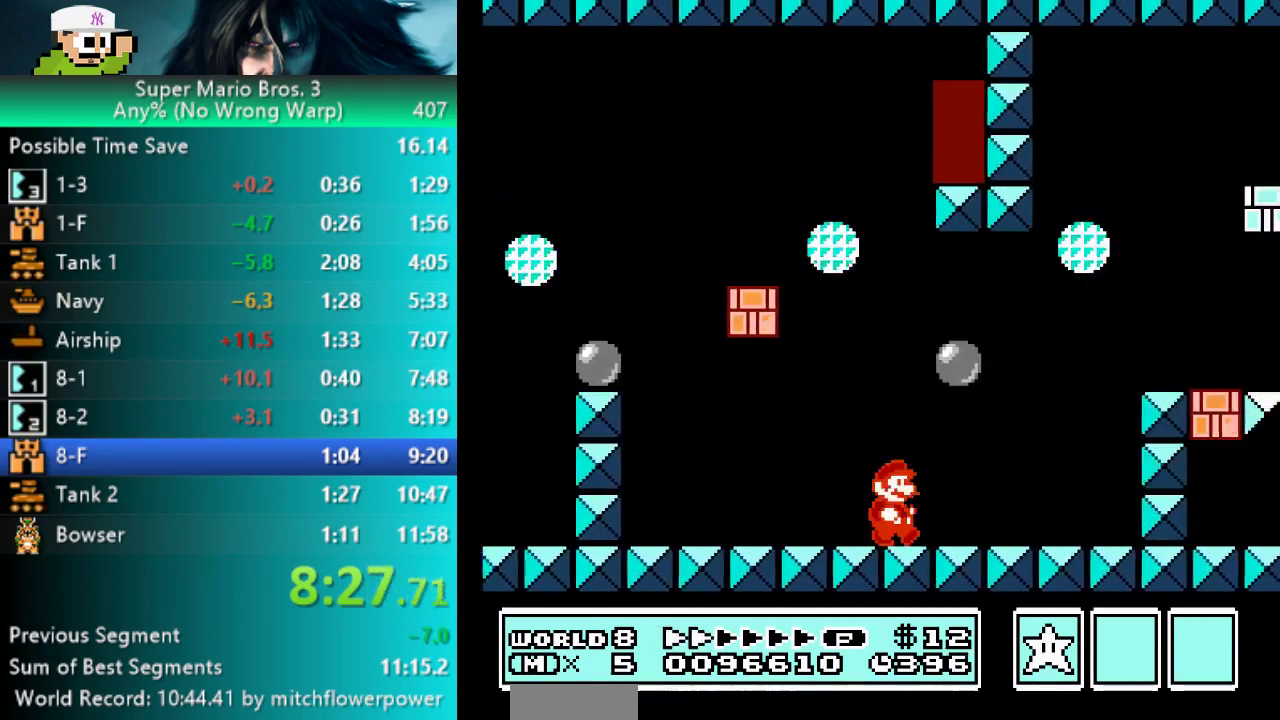
{"buttons": ["B", "L3", "DPAD_RIGHT"], "events": [[133, "A", "down"], [333, "A", "up"]]}
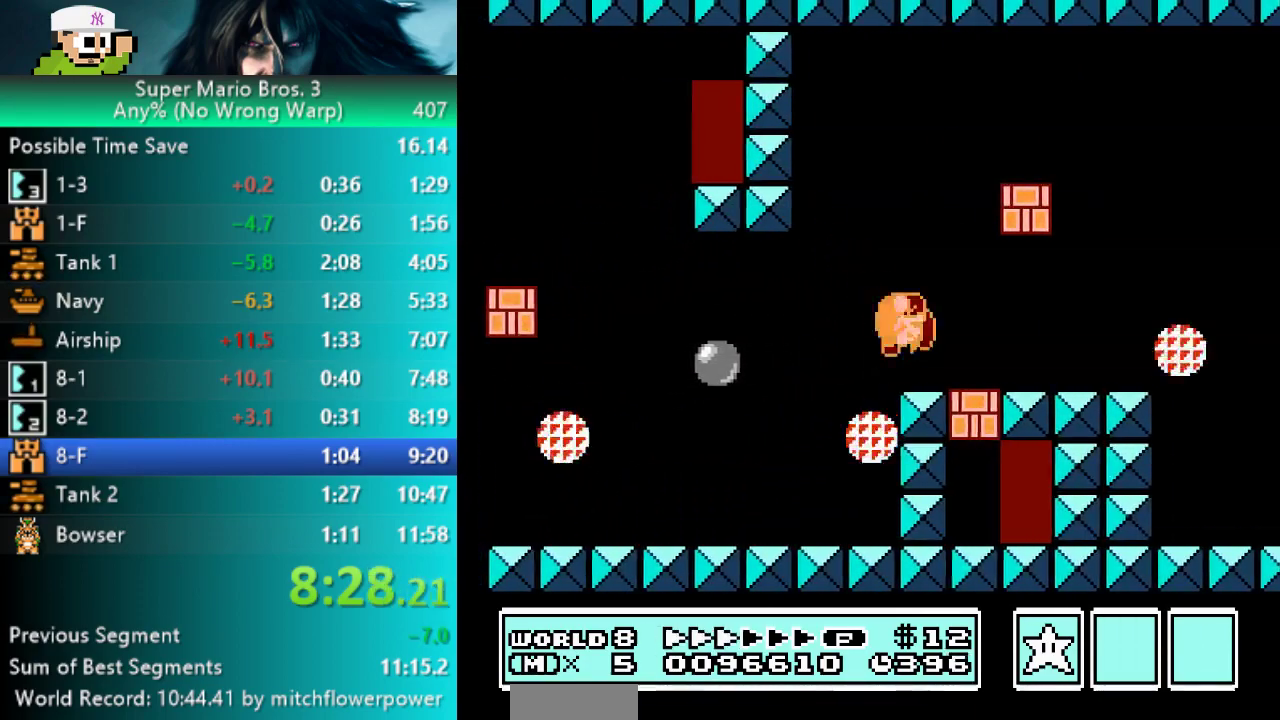
{"buttons": ["B", "L3", "DPAD_RIGHT"], "events": [[50, "DPAD_RIGHT", "up"], [117, "DPAD_LEFT", "down"], [250, "A", "down"], [400, "DPAD_LEFT", "up"], [433, "A", "up"], [433, "DPAD_RIGHT", "down"]]}
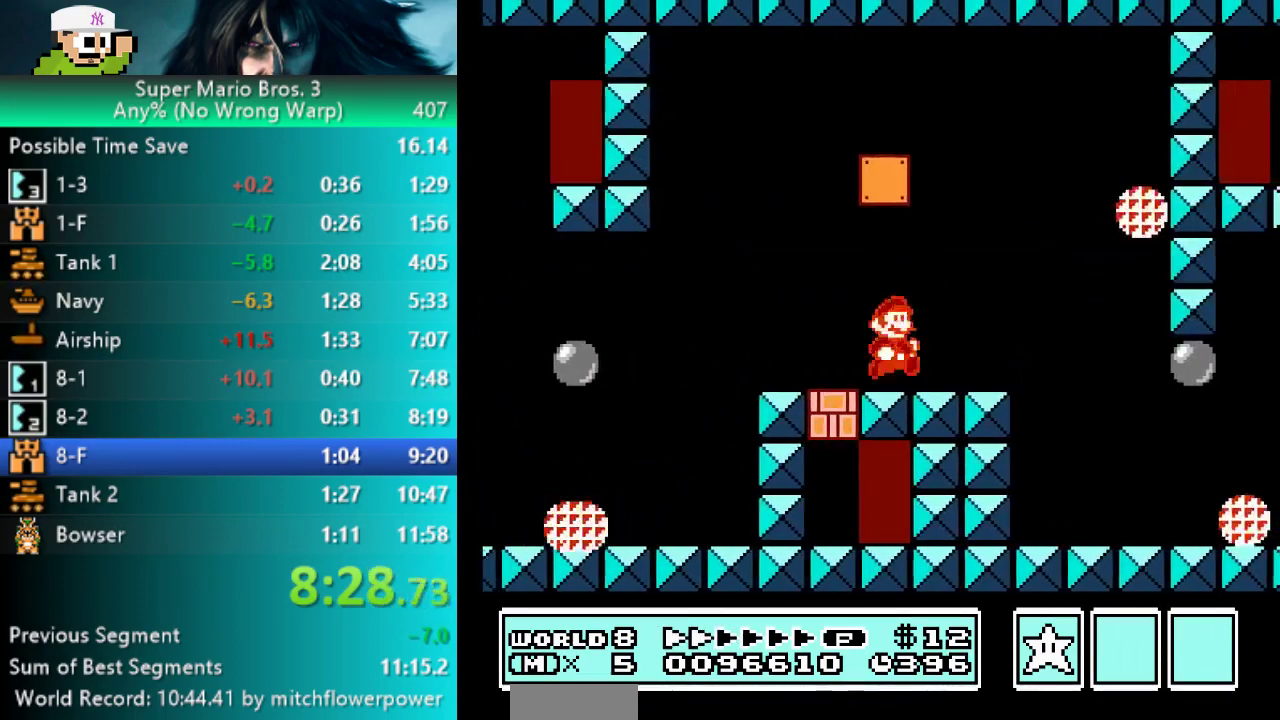
{"buttons": ["A", "B", "DPAD_LEFT"]}
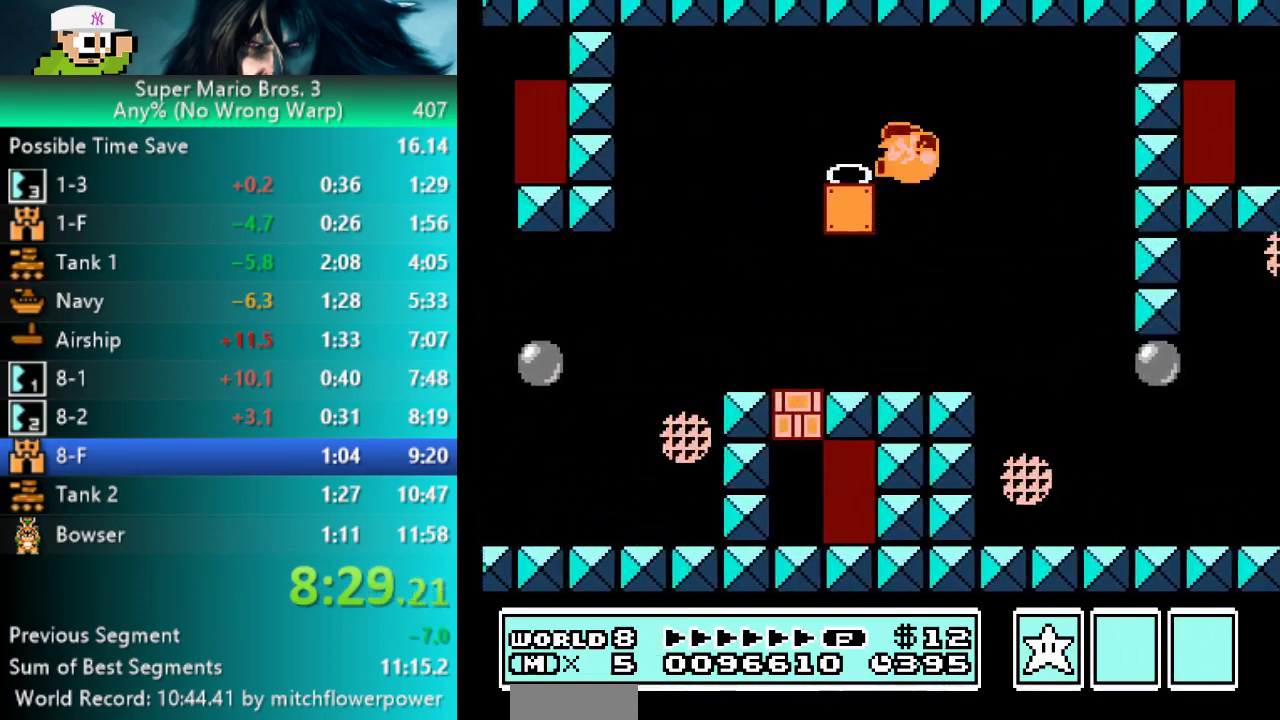
{"buttons": ["B", "L3", "DPAD_RIGHT"]}
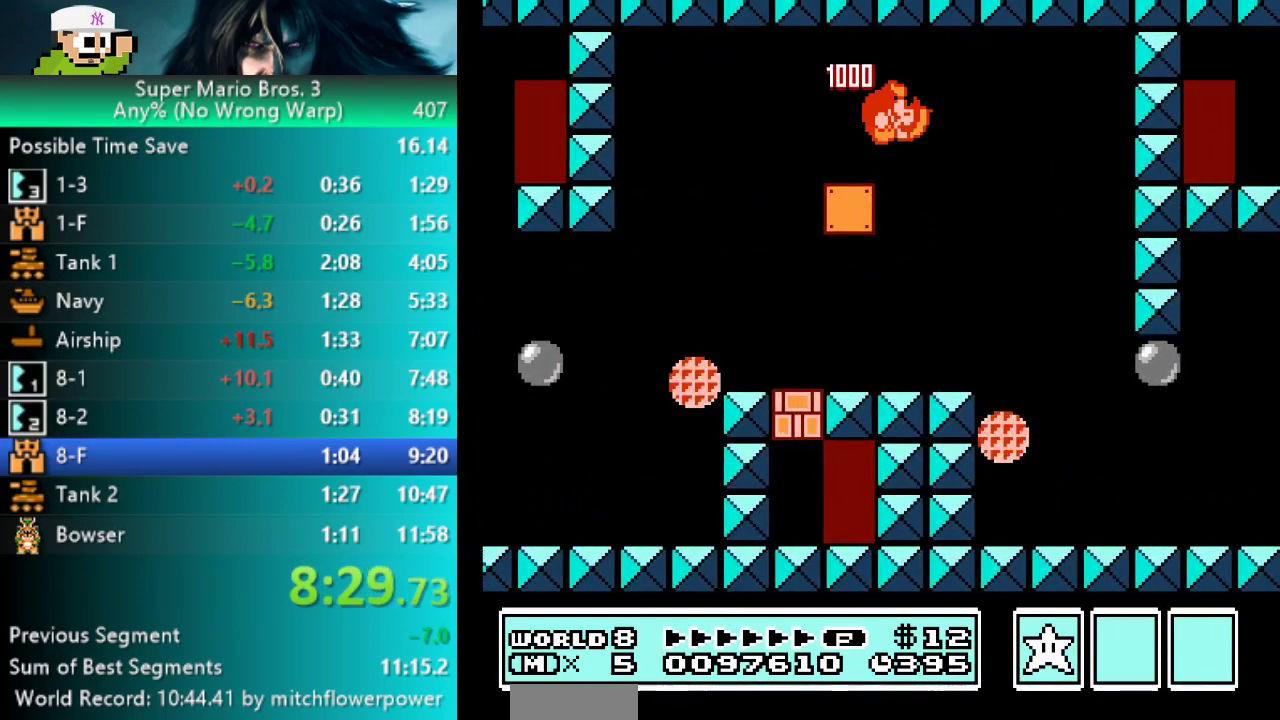
{"buttons": ["B", "L3", "DPAD_RIGHT"], "events": []}
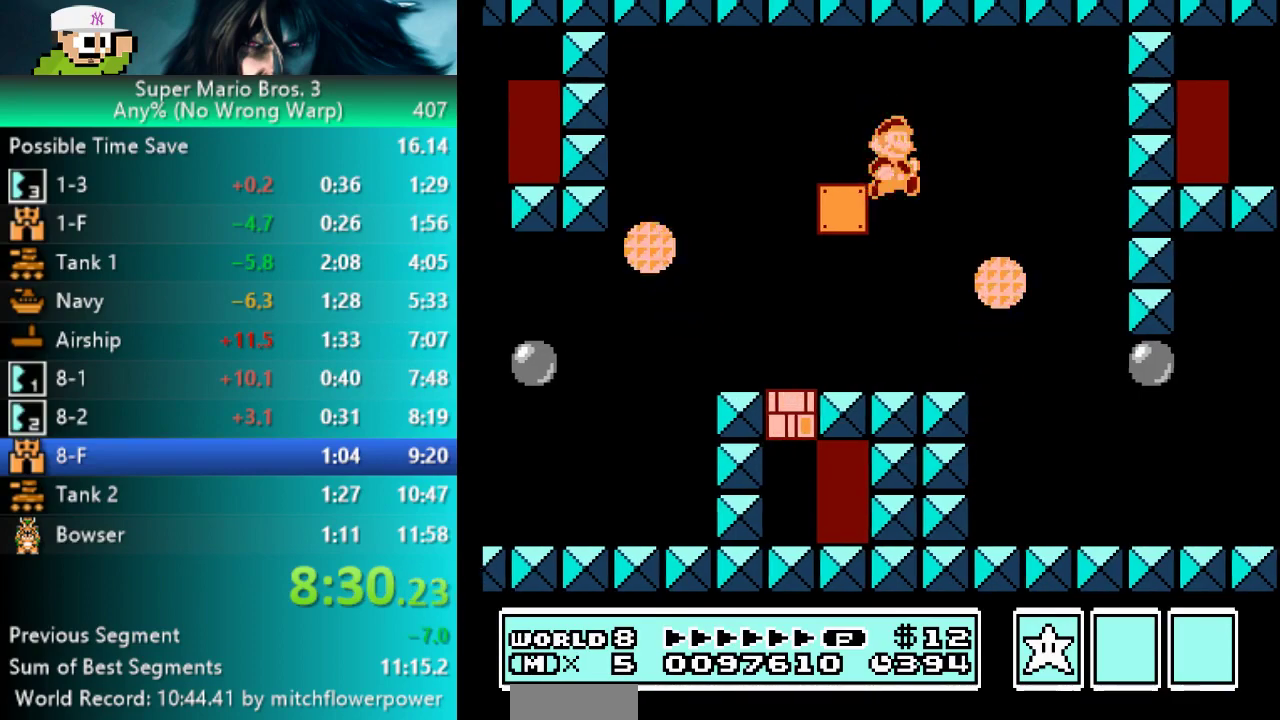
{"buttons": ["B", "L3", "DPAD_RIGHT"], "events": []}
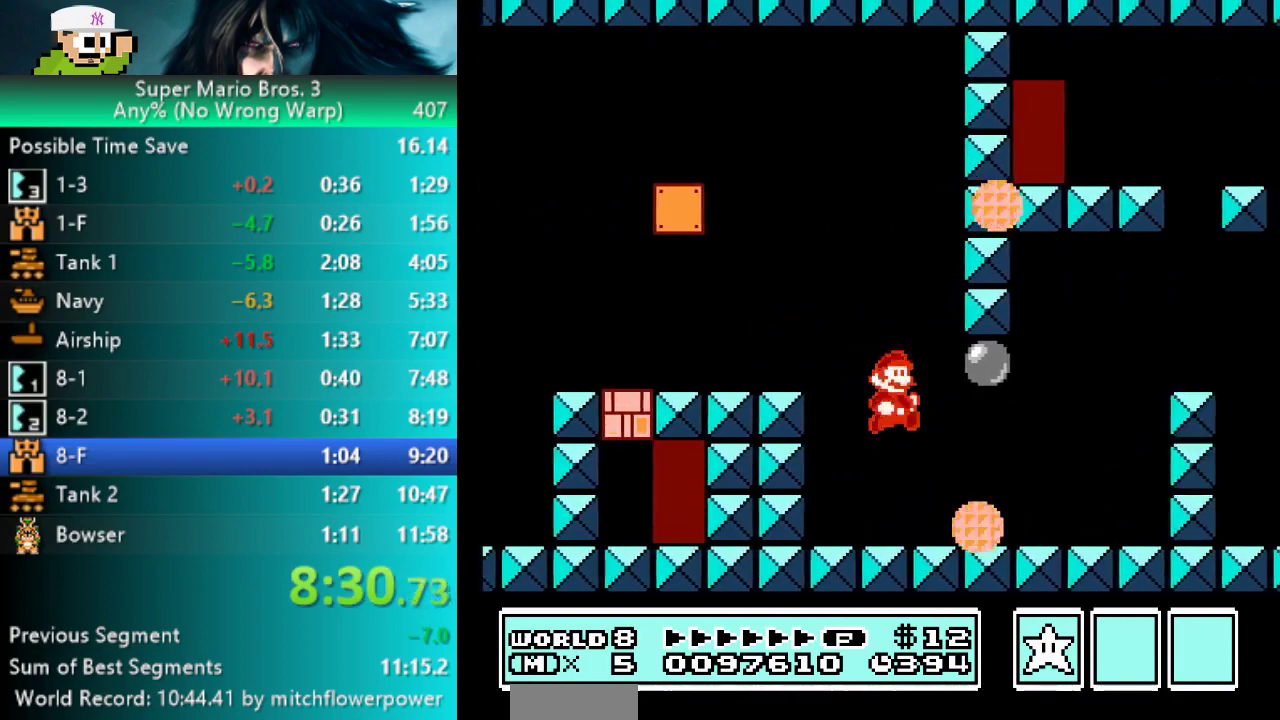
{"buttons": ["B", "L3", "DPAD_RIGHT"], "events": [[217, "A", "down"], [433, "A", "up"]]}
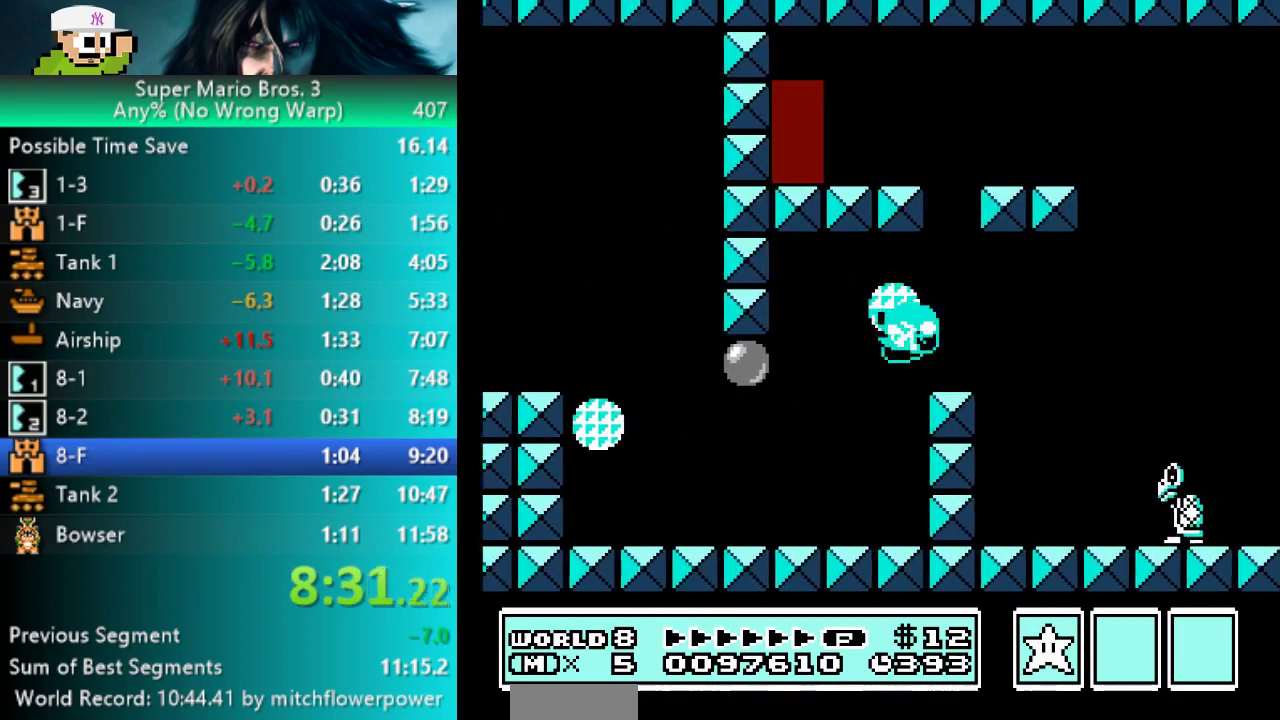
{"buttons": ["B", "L3", "DPAD_RIGHT"], "events": []}
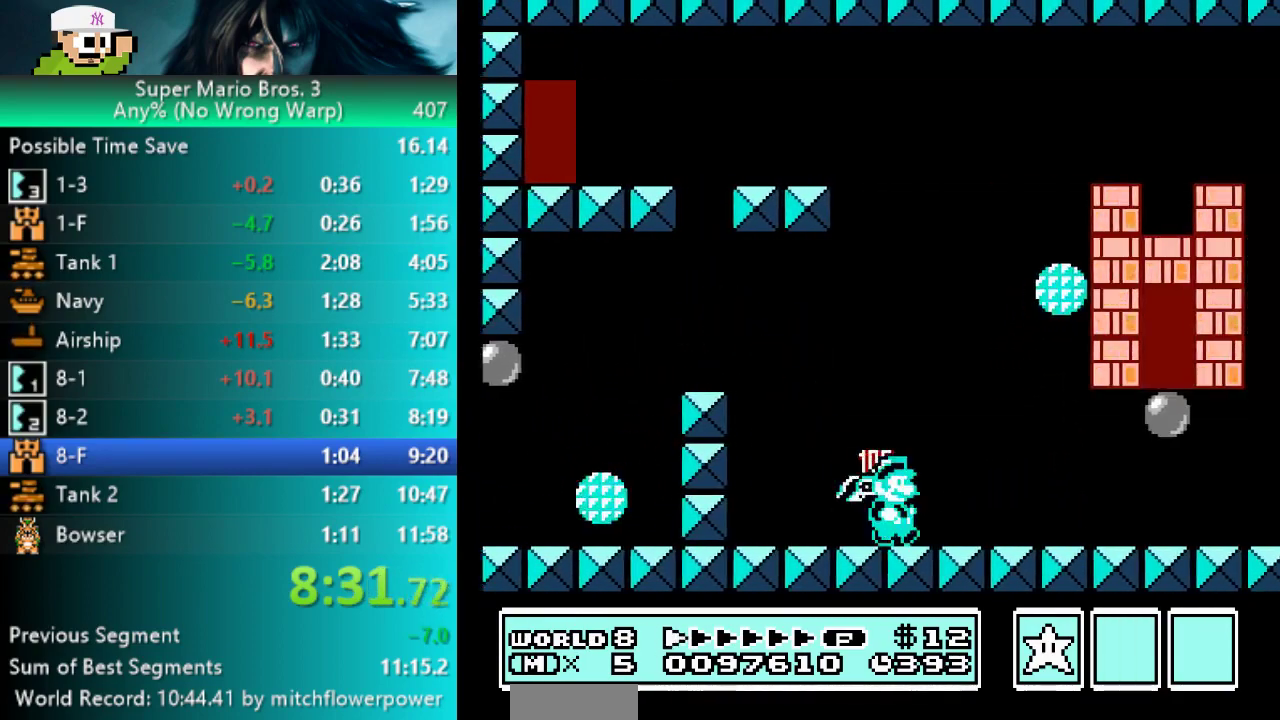
{"buttons": ["A", "B", "DPAD_LEFT"]}
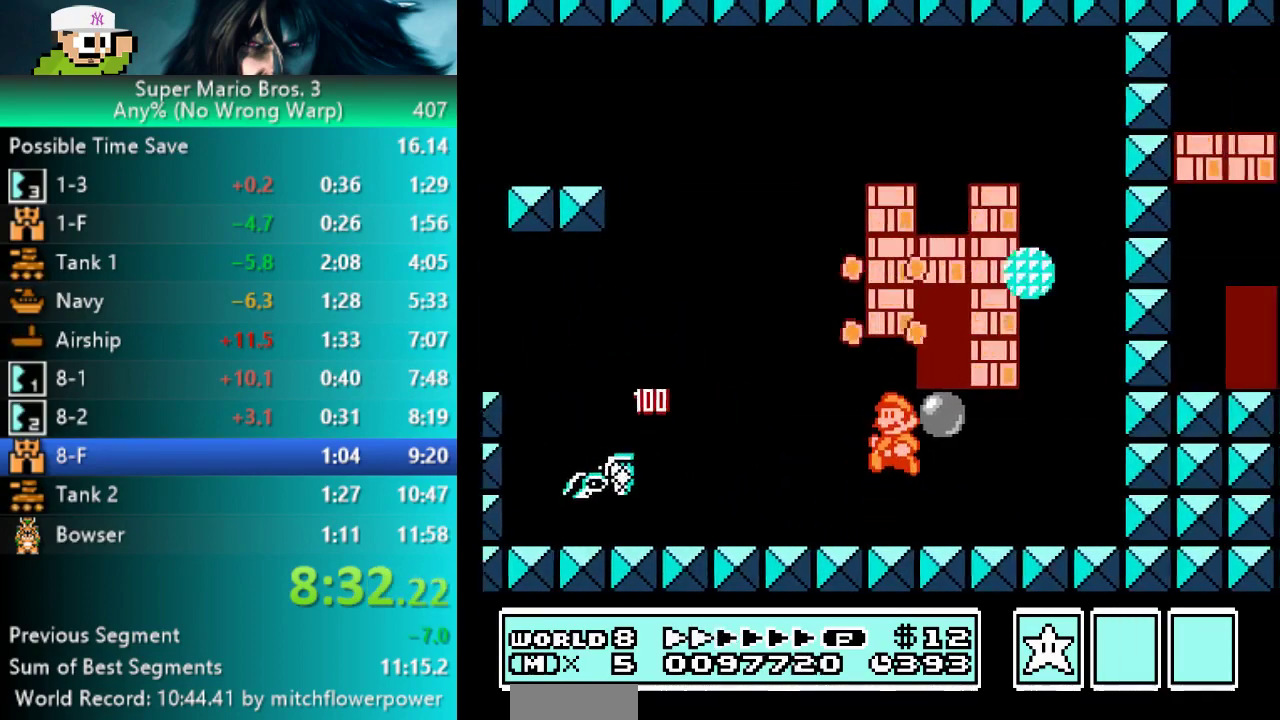
{"buttons": ["B"], "events": [[33, "A", "up"], [117, "DPAD_LEFT", "up"], [183, "A", "down"], [467, "A", "up"]]}
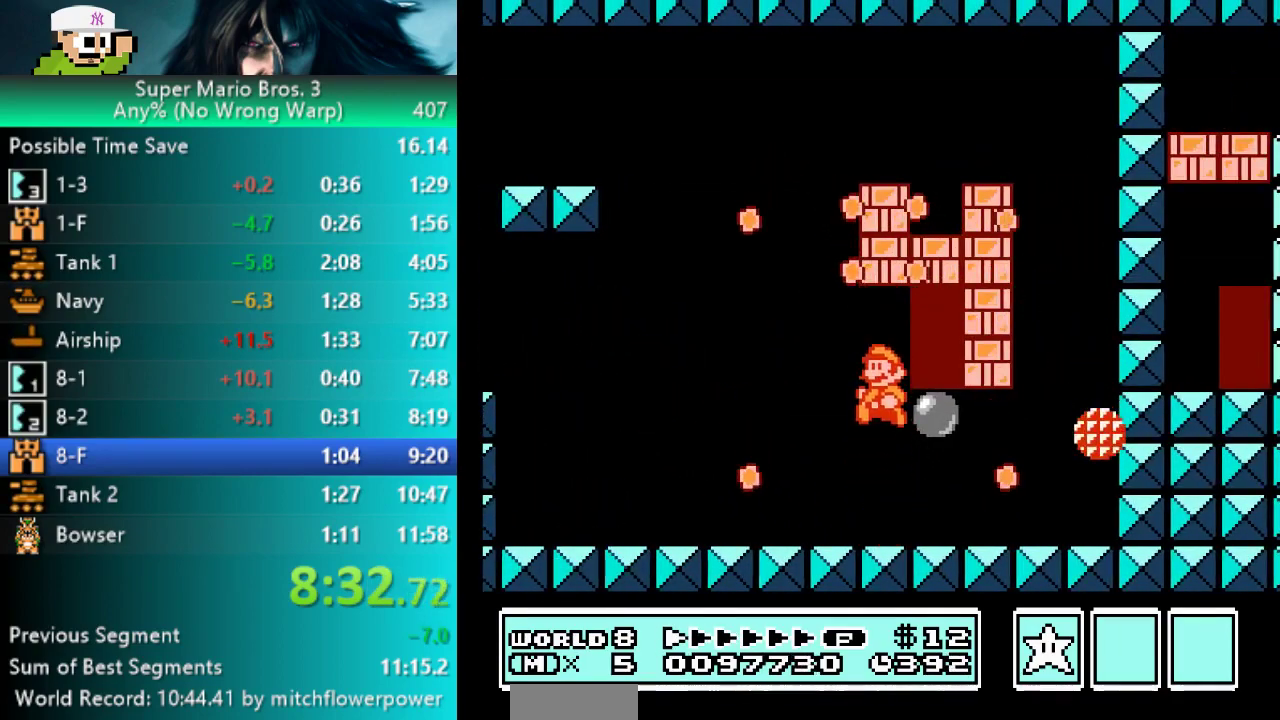
{"buttons": ["A", "B", "L3", "DPAD_RIGHT"]}
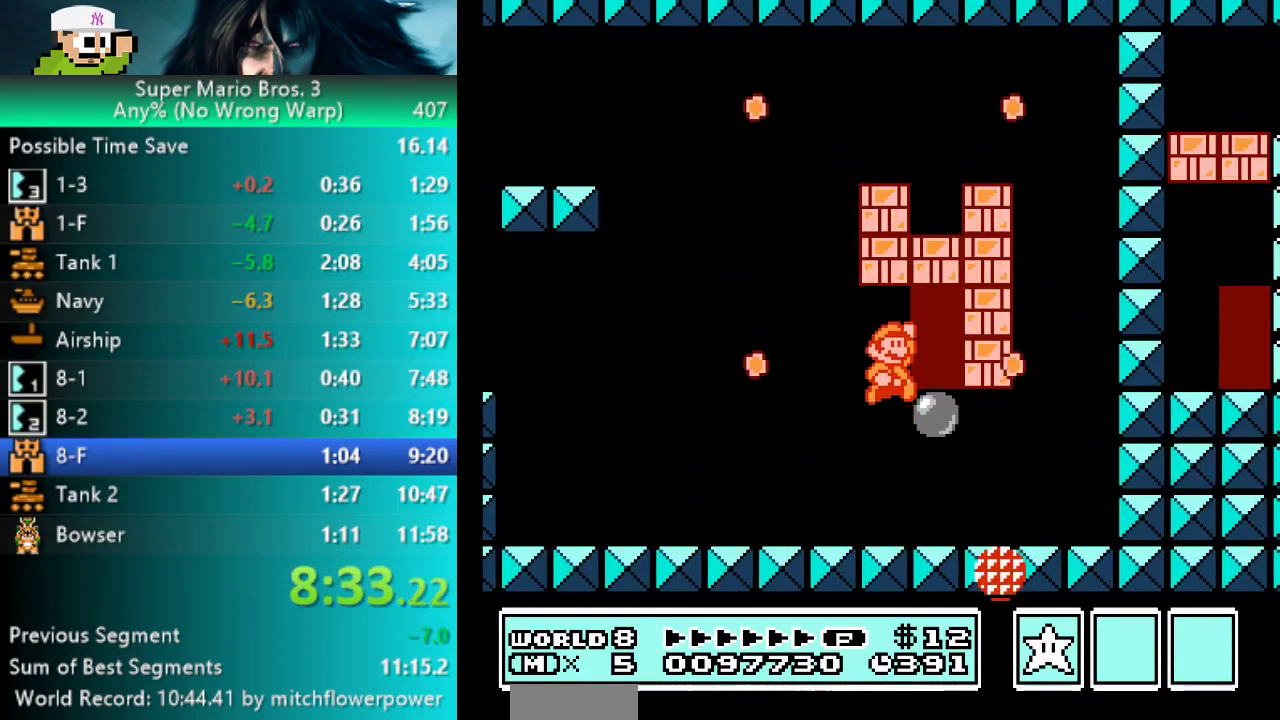
{"buttons": ["B", "L3", "DPAD_RIGHT"], "events": [[167, "A", "up"], [333, "DPAD_UP", "down"], [350, "DPAD_RIGHT", "up"], [433, "DPAD_RIGHT", "down"], [450, "DPAD_UP", "up"]]}
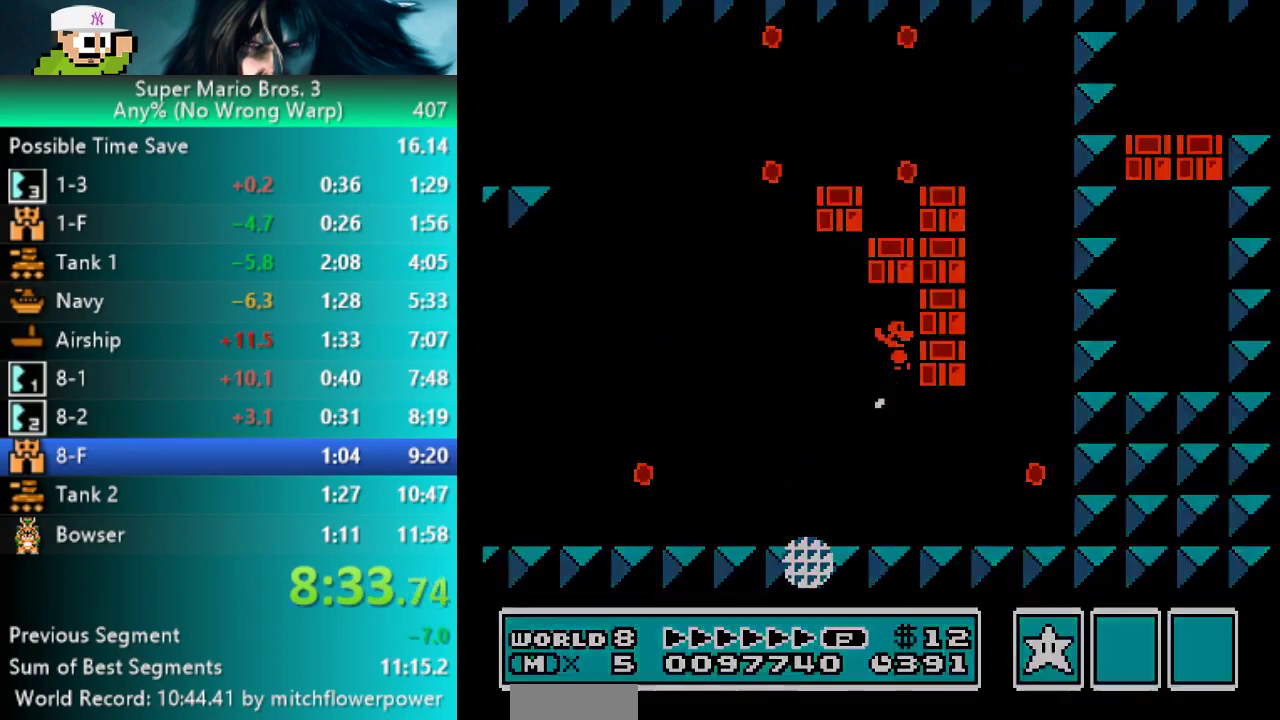
{"buttons": ["B", "L3", "DPAD_RIGHT"], "events": []}
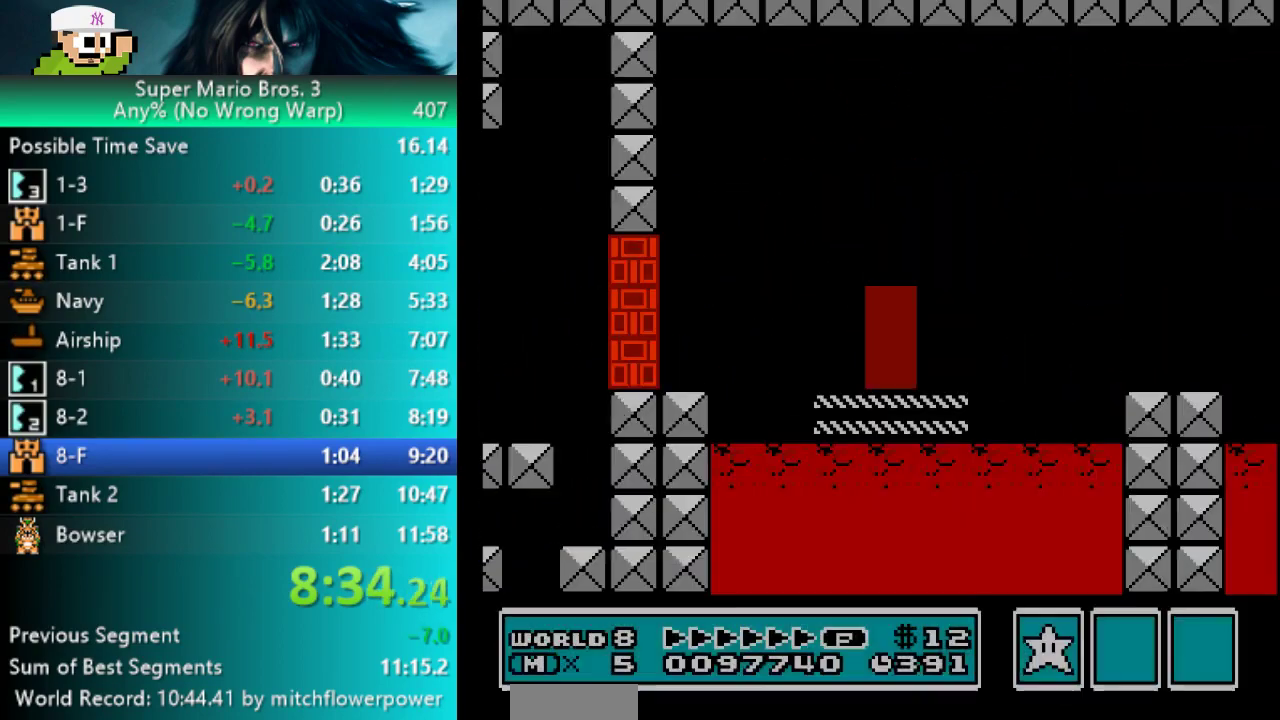
{"buttons": ["A", "B", "L3", "DPAD_RIGHT"], "events": [[283, "A", "down"]]}
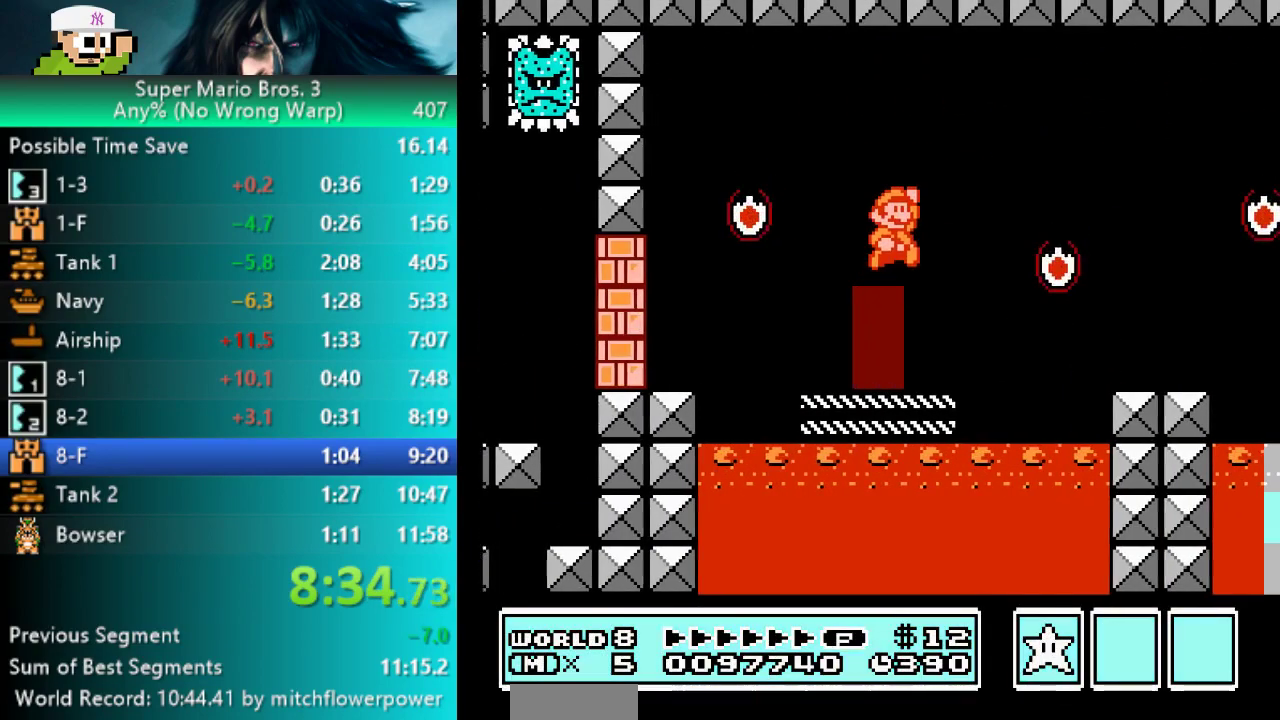
{"buttons": ["B", "L3", "DPAD_RIGHT"], "events": [[267, "A", "up"]]}